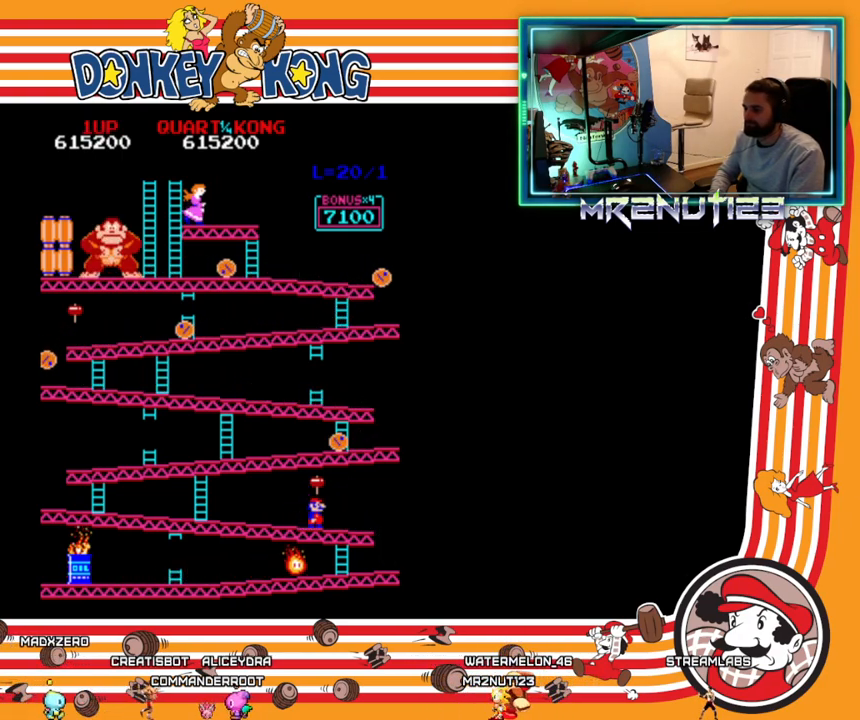
Gameplay with a controller (Nintendo layout); each line is a JSON object with the inputs held at the frame after it. "events" lists button and stick changes between this image and that frame as [ms after this image, input, new state], when the widget could be followed in between. Not read: B L3 R3.
{"buttons": [], "events": []}
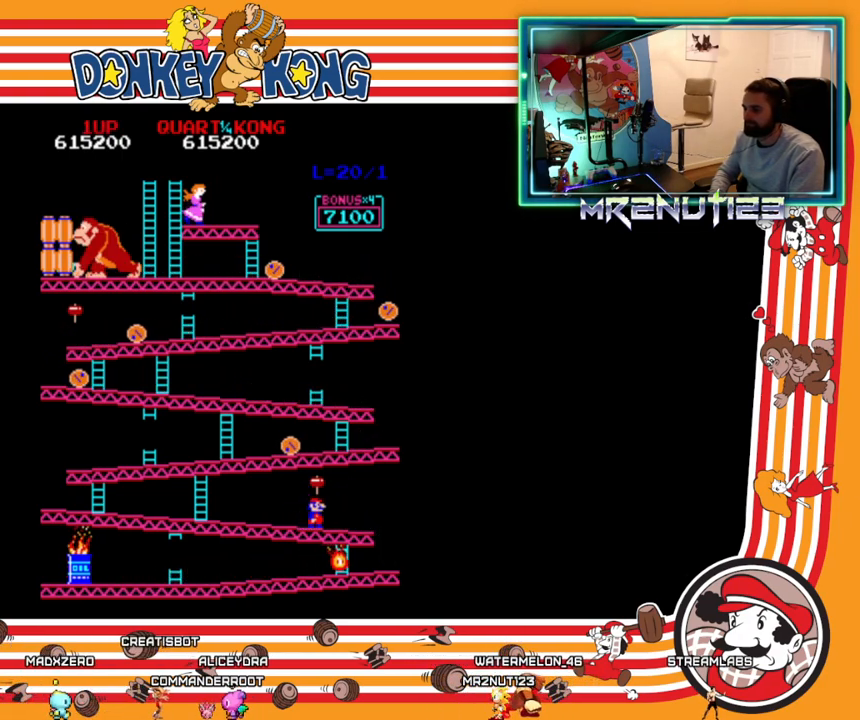
{"buttons": [], "events": []}
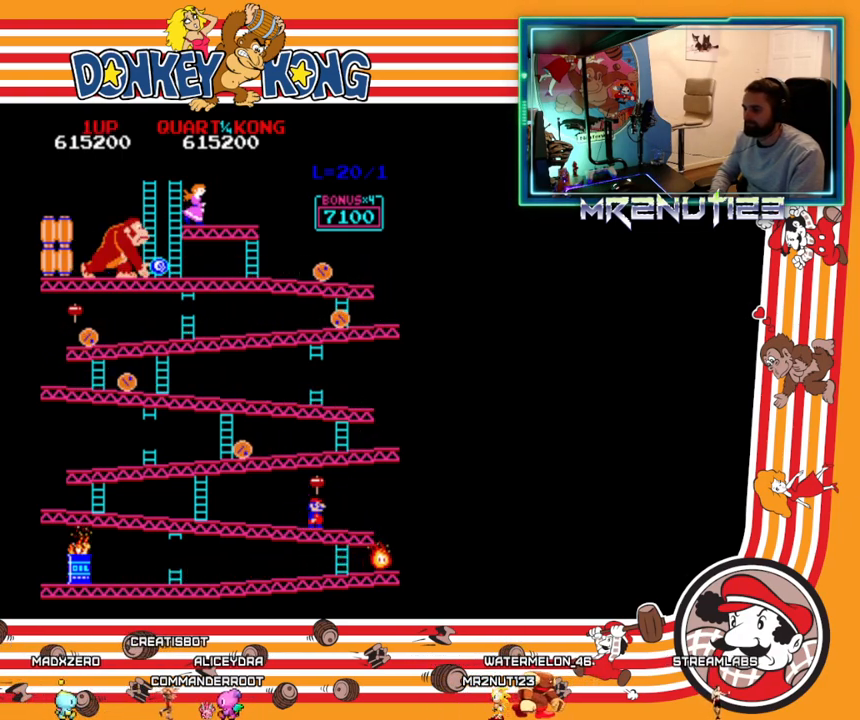
{"buttons": [], "events": []}
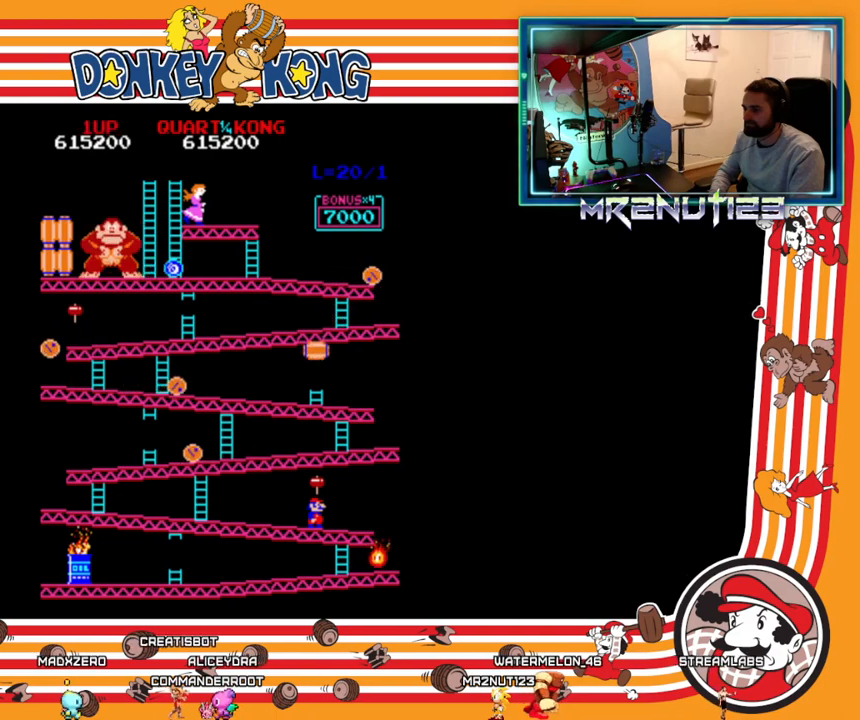
{"buttons": [], "events": []}
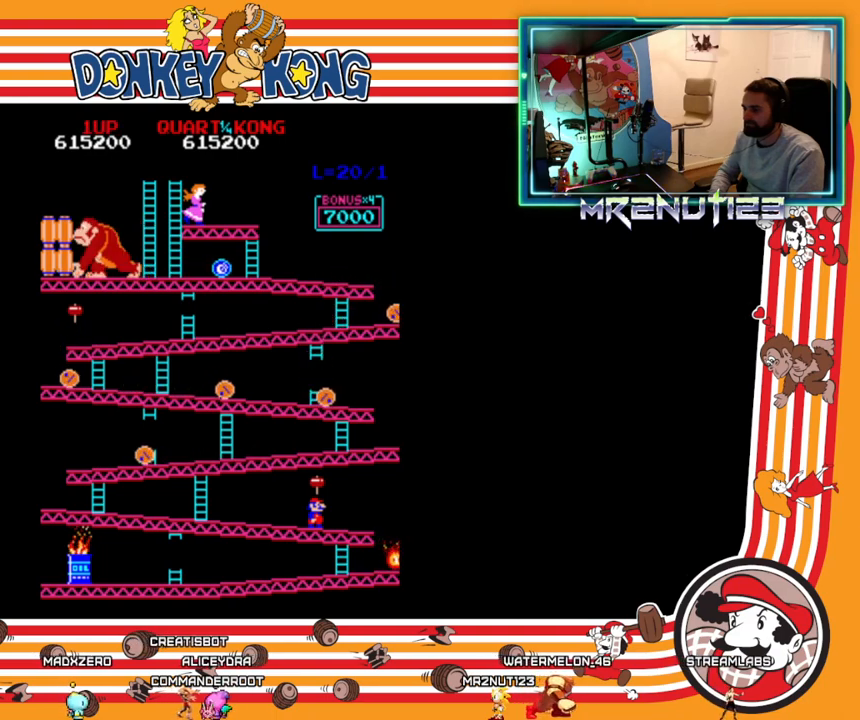
{"buttons": [], "events": []}
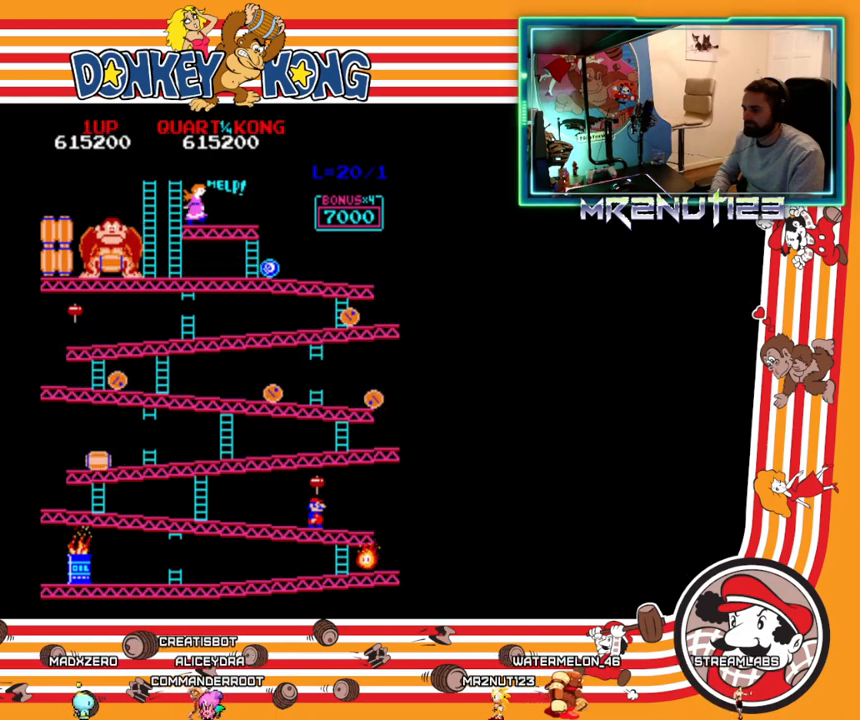
{"buttons": [], "events": []}
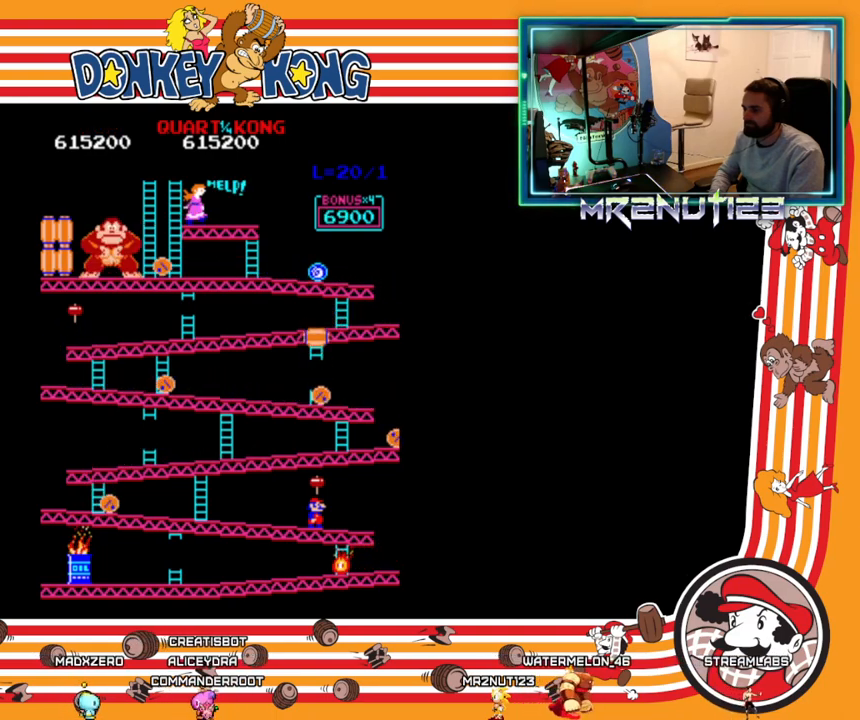
{"buttons": [], "events": []}
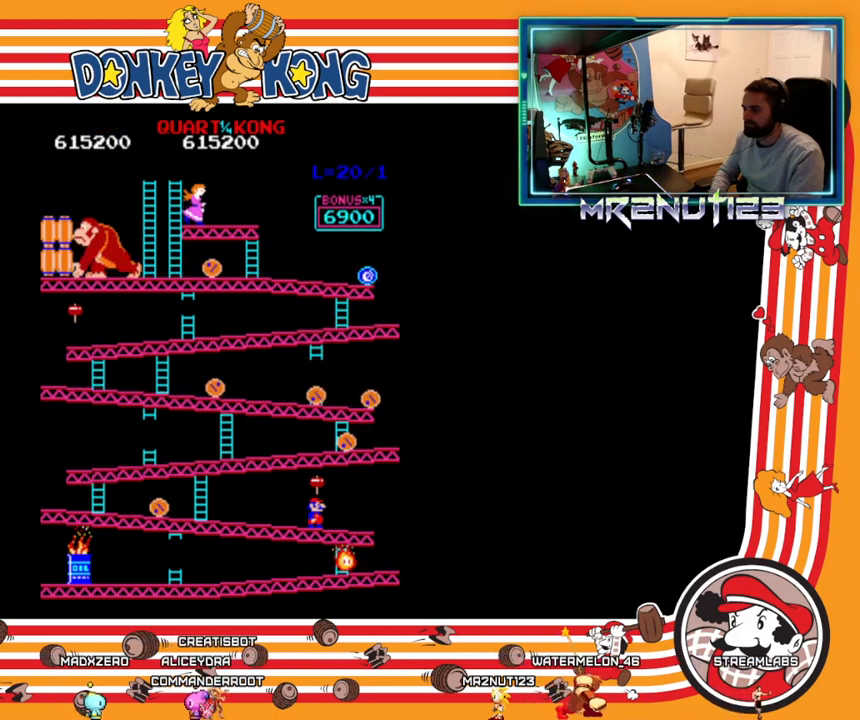
{"buttons": [], "events": [[117, "A", "down"], [300, "A", "up"]]}
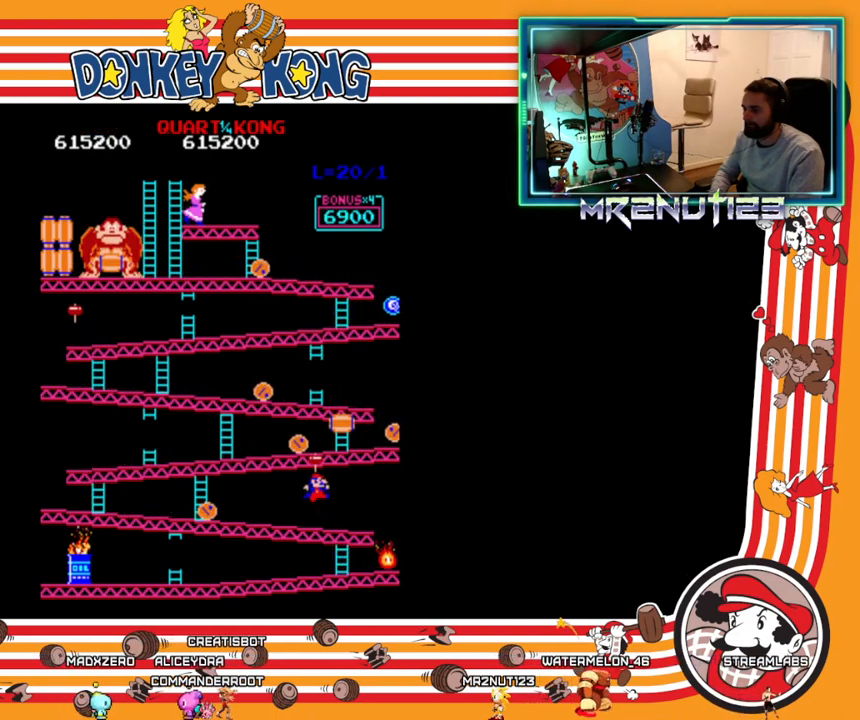
{"buttons": ["DPAD_LEFT"], "events": [[283, "DPAD_LEFT", "down"]]}
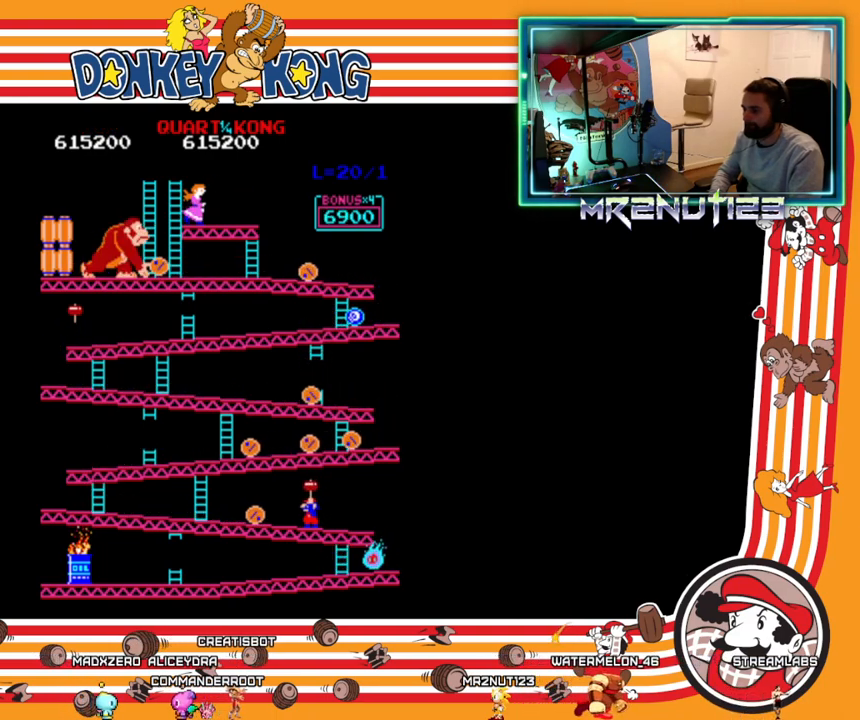
{"buttons": [], "events": [[117, "DPAD_LEFT", "up"], [233, "A", "down"], [333, "A", "up"], [400, "A", "down"], [450, "A", "up"]]}
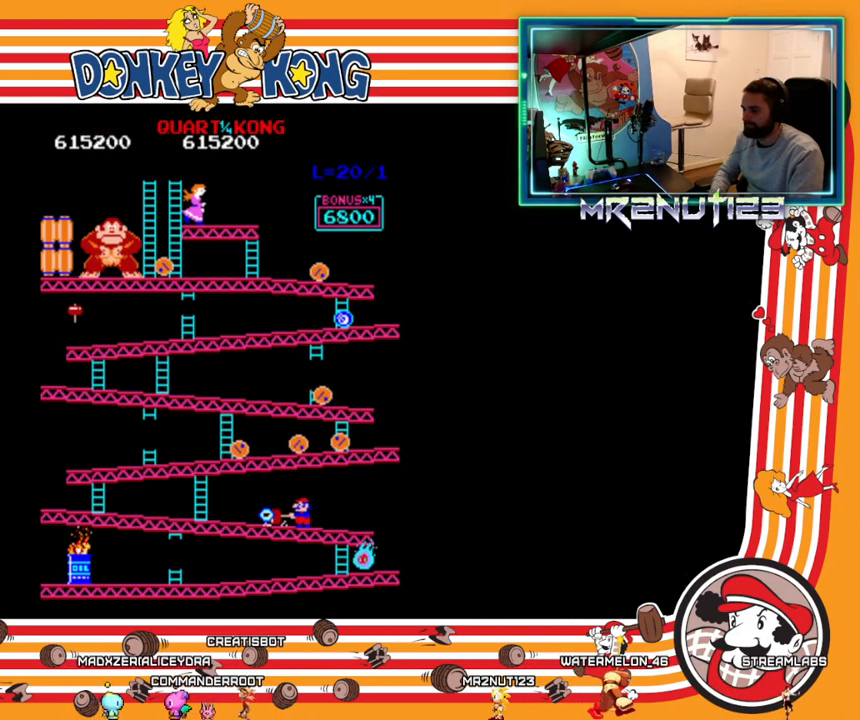
{"buttons": [], "events": [[17, "A", "down"], [67, "A", "up"]]}
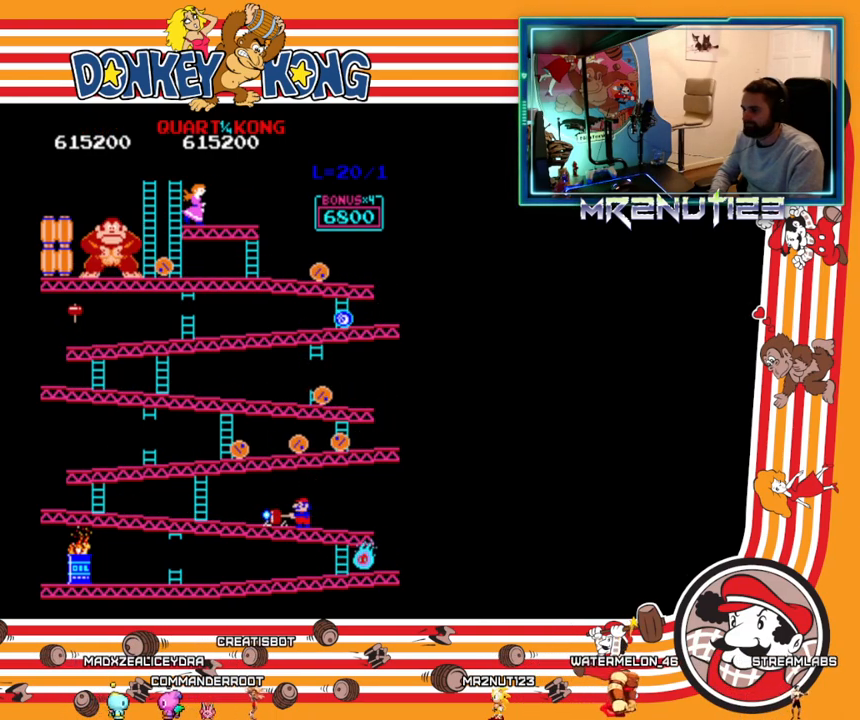
{"buttons": ["DPAD_LEFT"], "events": [[250, "DPAD_RIGHT", "down"], [467, "DPAD_RIGHT", "up"], [483, "DPAD_LEFT", "down"]]}
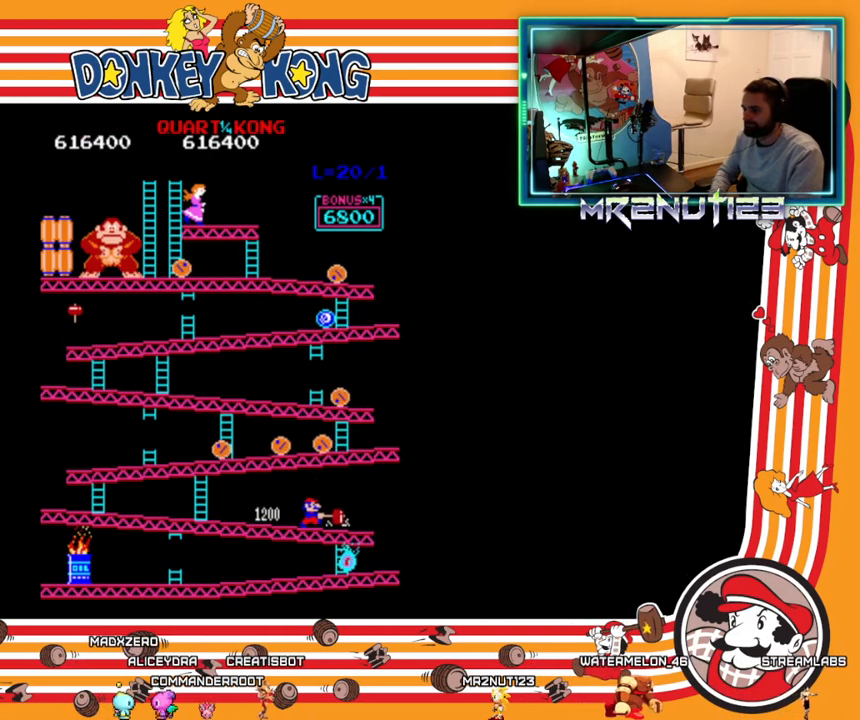
{"buttons": ["DPAD_RIGHT"], "events": [[233, "DPAD_LEFT", "up"], [250, "DPAD_RIGHT", "down"]]}
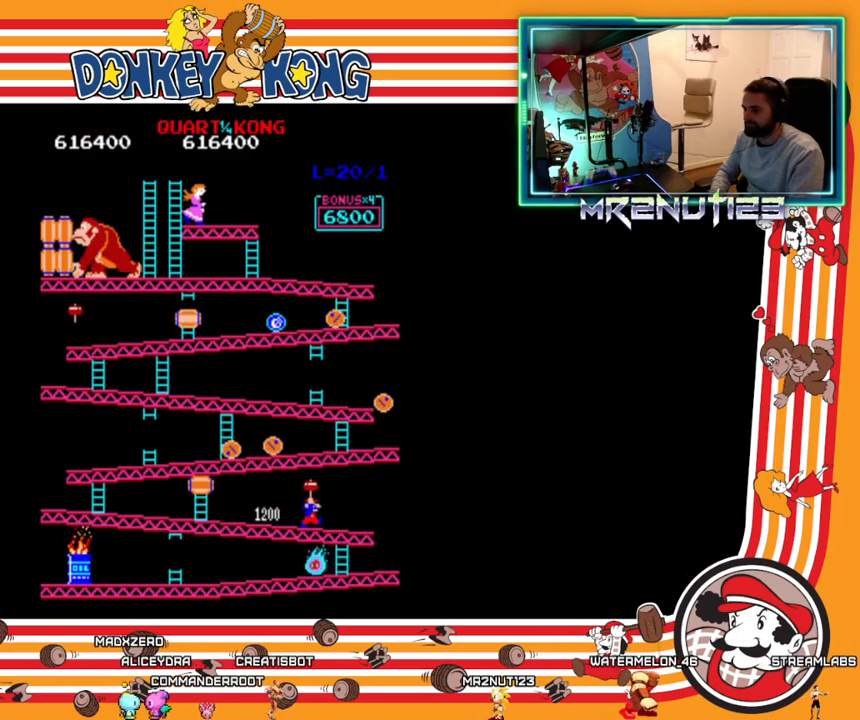
{"buttons": ["DPAD_LEFT"], "events": [[33, "DPAD_RIGHT", "up"], [50, "DPAD_LEFT", "down"]]}
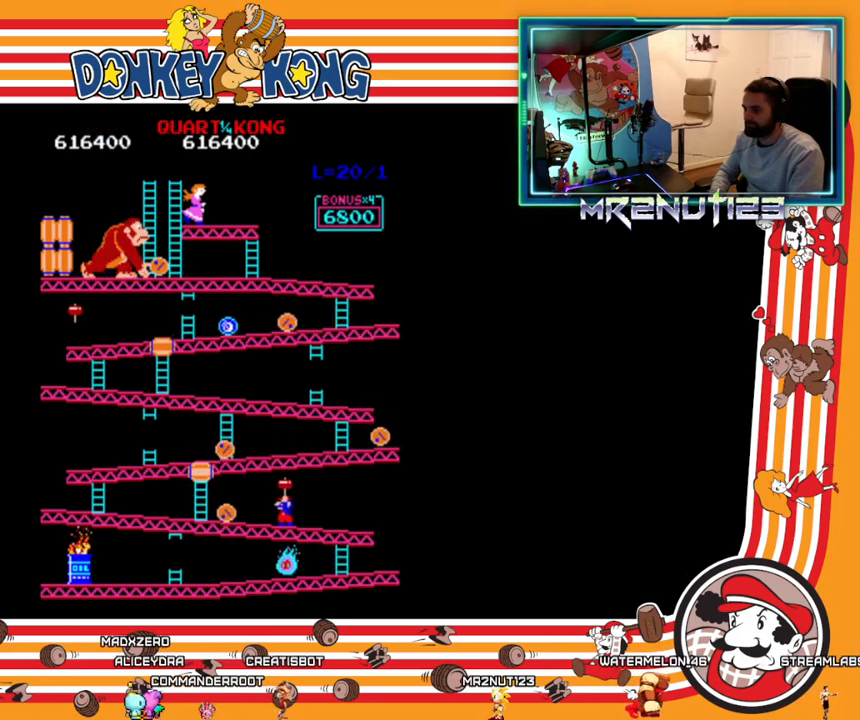
{"buttons": ["DPAD_LEFT"], "events": [[167, "DPAD_LEFT", "up"], [200, "A", "down"], [250, "A", "up"], [317, "A", "down"], [400, "A", "up"], [467, "DPAD_LEFT", "down"]]}
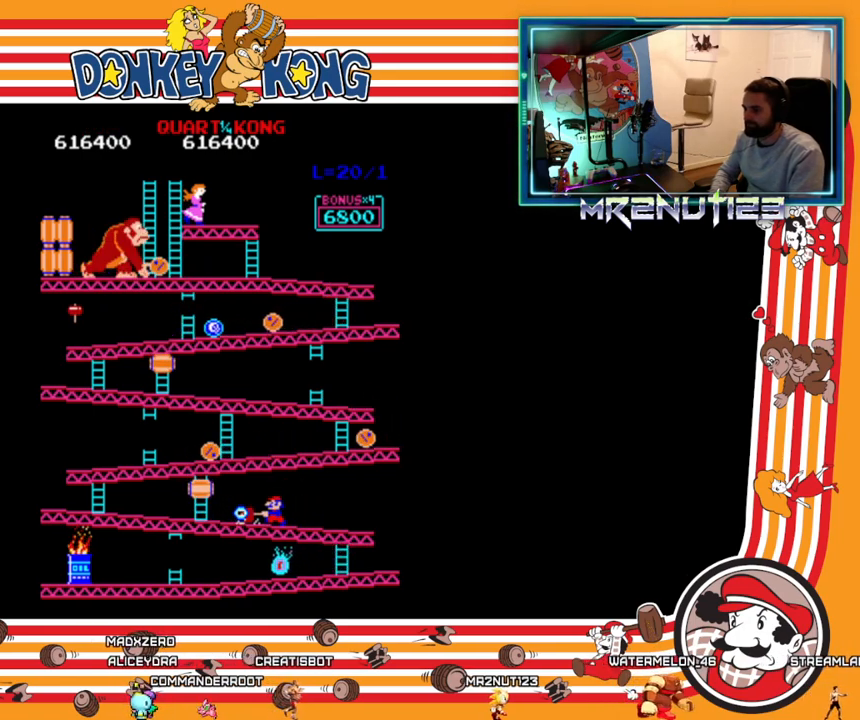
{"buttons": ["DPAD_LEFT"], "events": []}
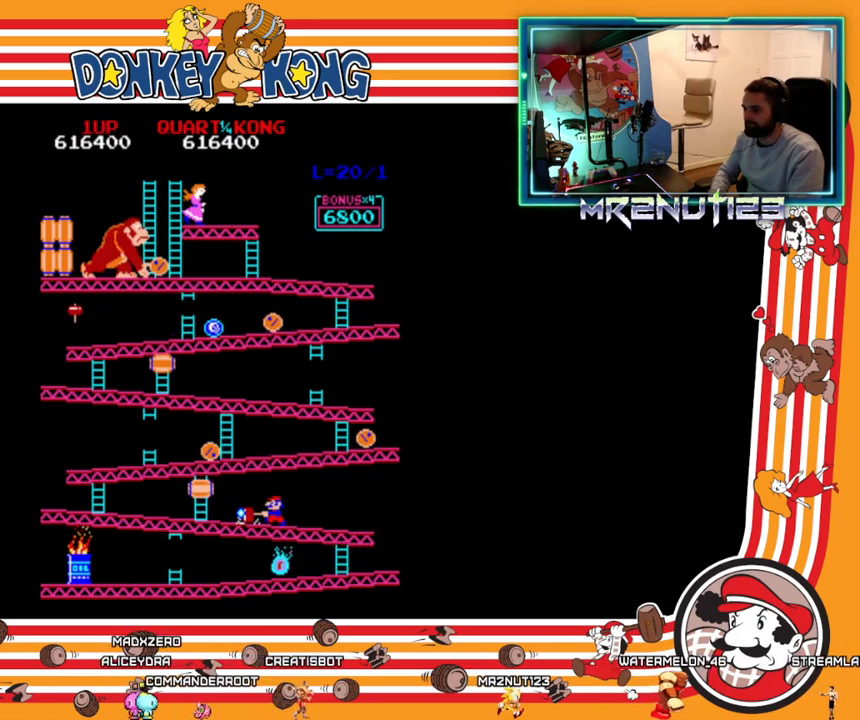
{"buttons": ["DPAD_LEFT"], "events": []}
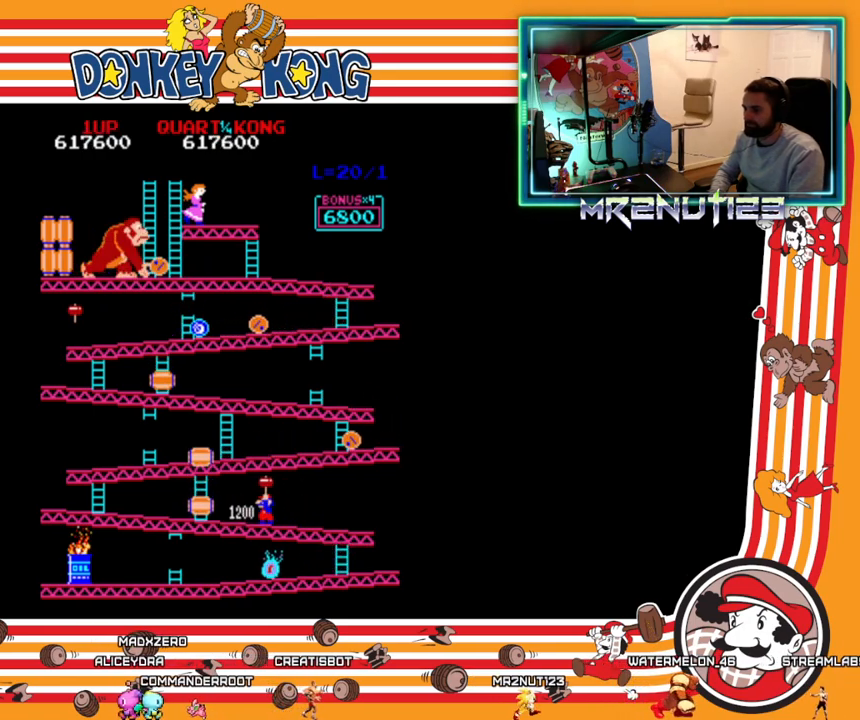
{"buttons": ["A"], "events": [[200, "DPAD_LEFT", "up"], [367, "A", "down"], [433, "A", "up"], [500, "A", "down"]]}
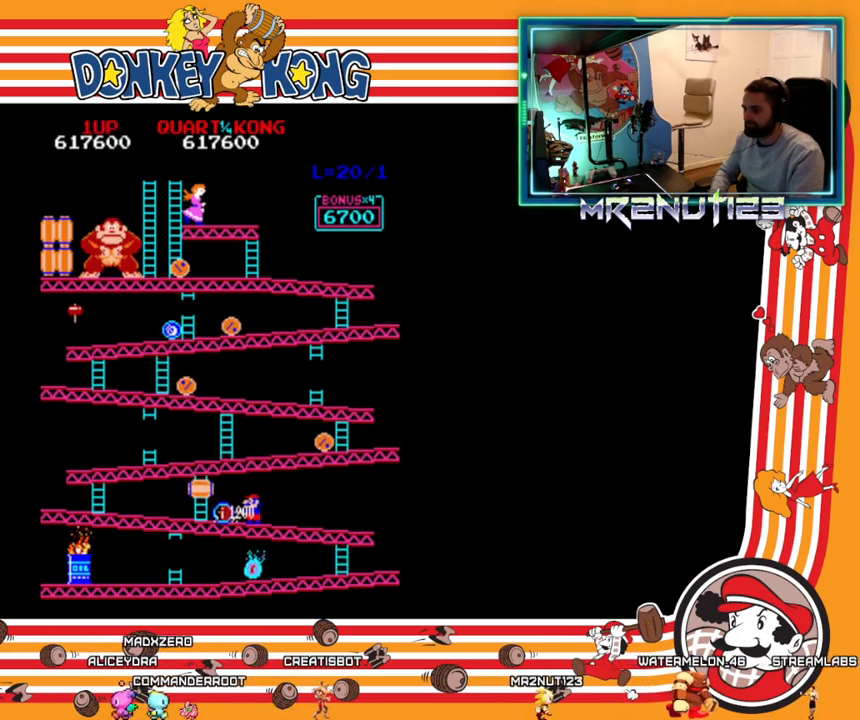
{"buttons": [], "events": [[17, "A", "up"]]}
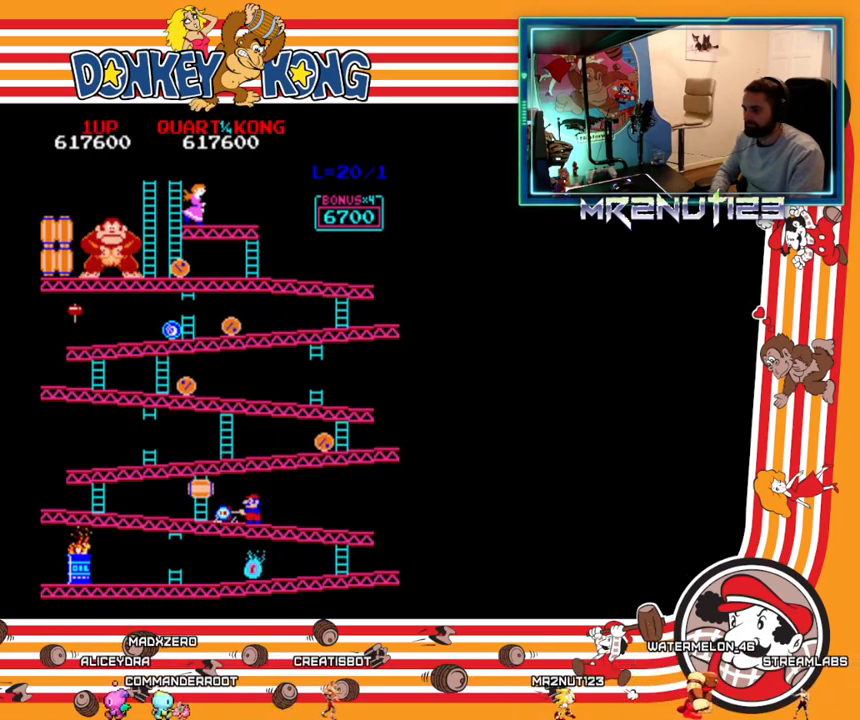
{"buttons": ["DPAD_LEFT"], "events": [[433, "DPAD_LEFT", "down"]]}
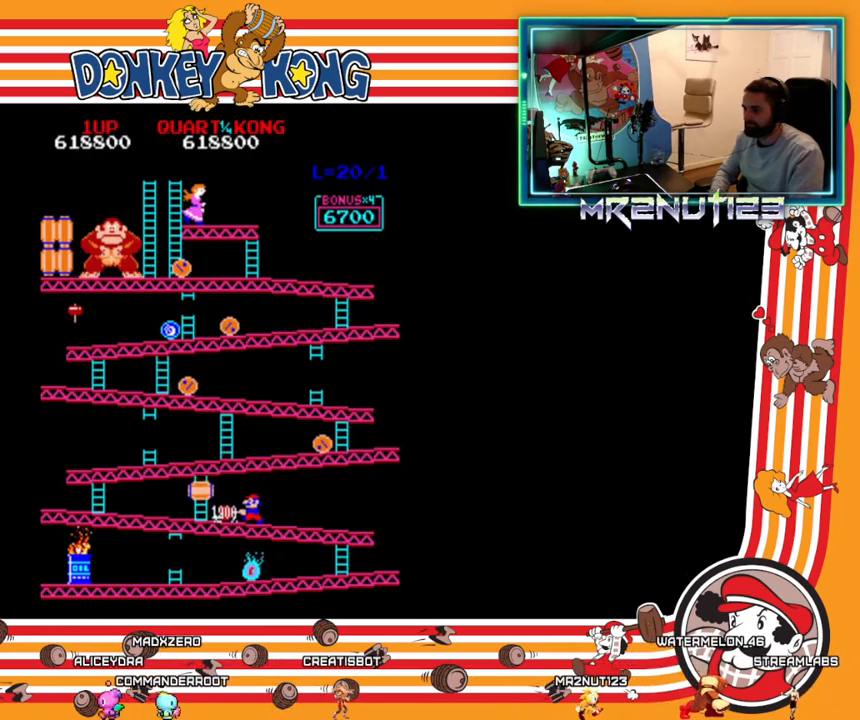
{"buttons": ["A"], "events": [[133, "DPAD_LEFT", "up"], [283, "A", "down"], [333, "A", "up"], [400, "A", "down"], [450, "A", "up"], [500, "A", "down"]]}
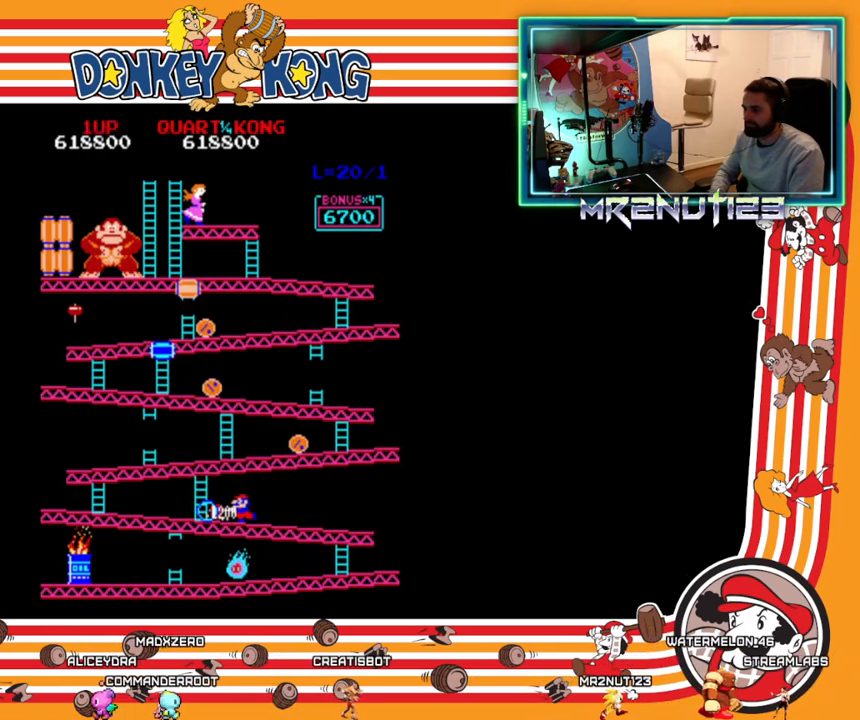
{"buttons": [], "events": [[33, "A", "up"], [83, "A", "down"], [133, "A", "up"]]}
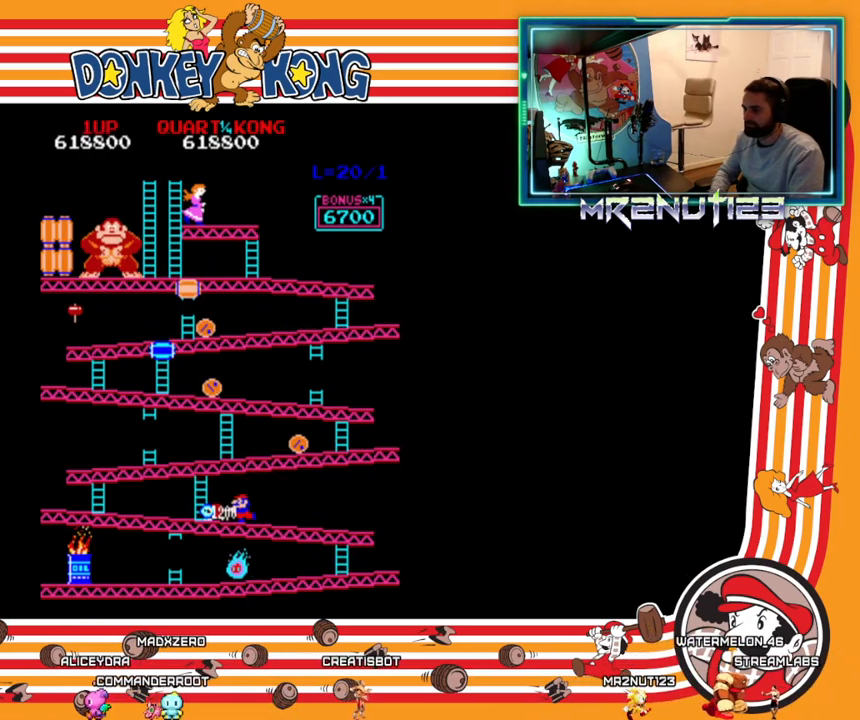
{"buttons": ["DPAD_LEFT"], "events": [[367, "DPAD_RIGHT", "down"], [483, "DPAD_RIGHT", "up"], [500, "DPAD_LEFT", "down"]]}
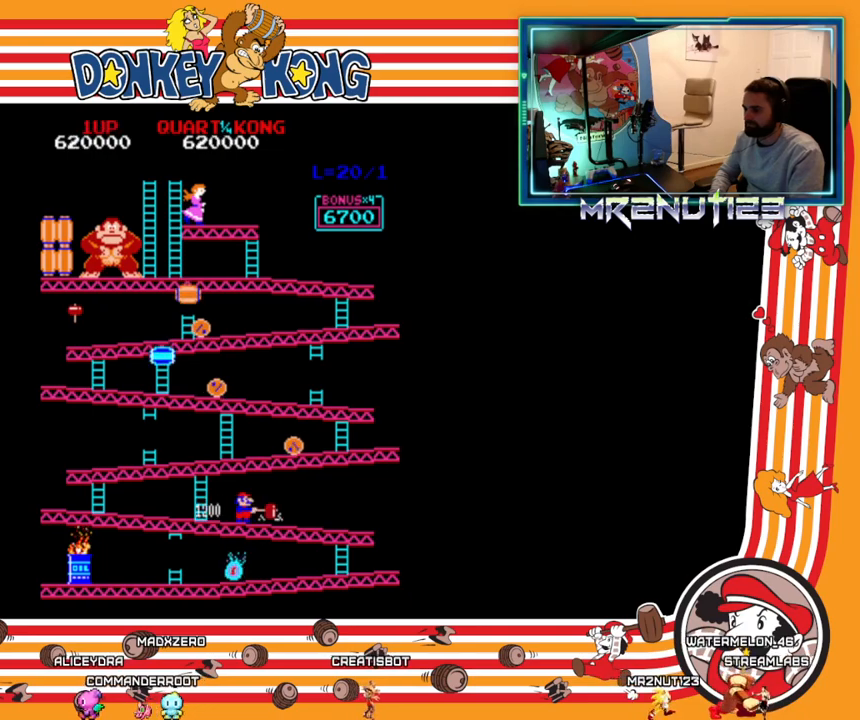
{"buttons": ["DPAD_RIGHT"], "events": [[183, "DPAD_LEFT", "up"], [200, "DPAD_RIGHT", "down"]]}
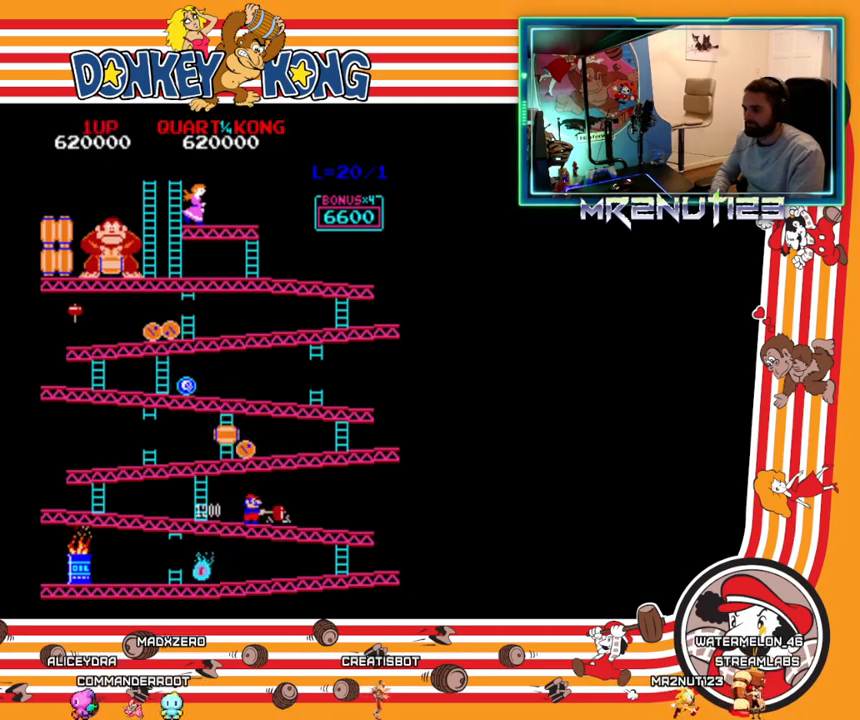
{"buttons": ["DPAD_RIGHT"], "events": [[250, "DPAD_RIGHT", "up"], [267, "DPAD_LEFT", "down"], [433, "DPAD_LEFT", "up"], [450, "DPAD_RIGHT", "down"]]}
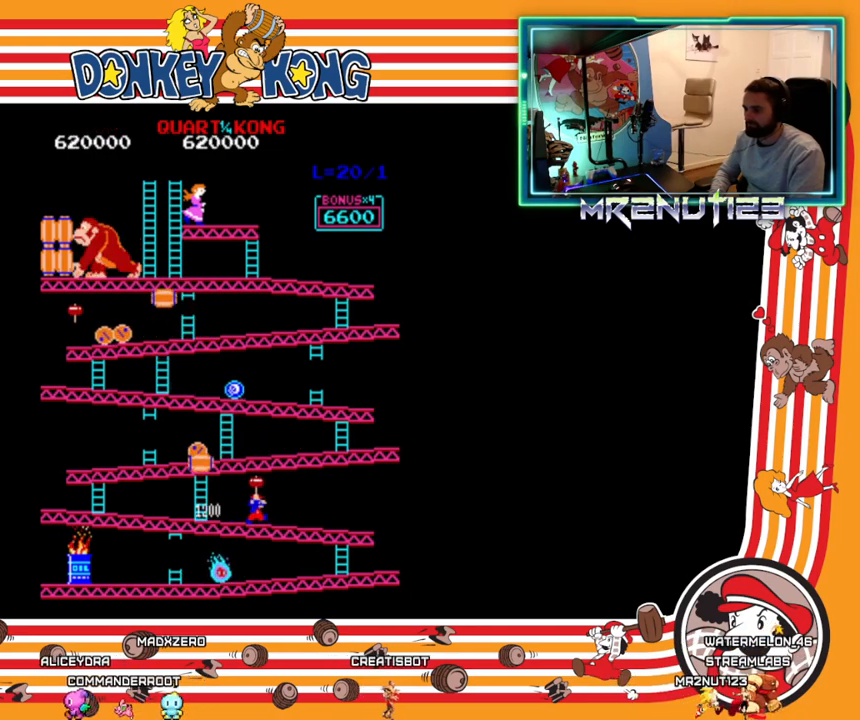
{"buttons": ["DPAD_LEFT"], "events": [[200, "DPAD_DOWN", "down"], [200, "DPAD_RIGHT", "up"], [217, "DPAD_DOWN", "up"], [233, "DPAD_LEFT", "down"]]}
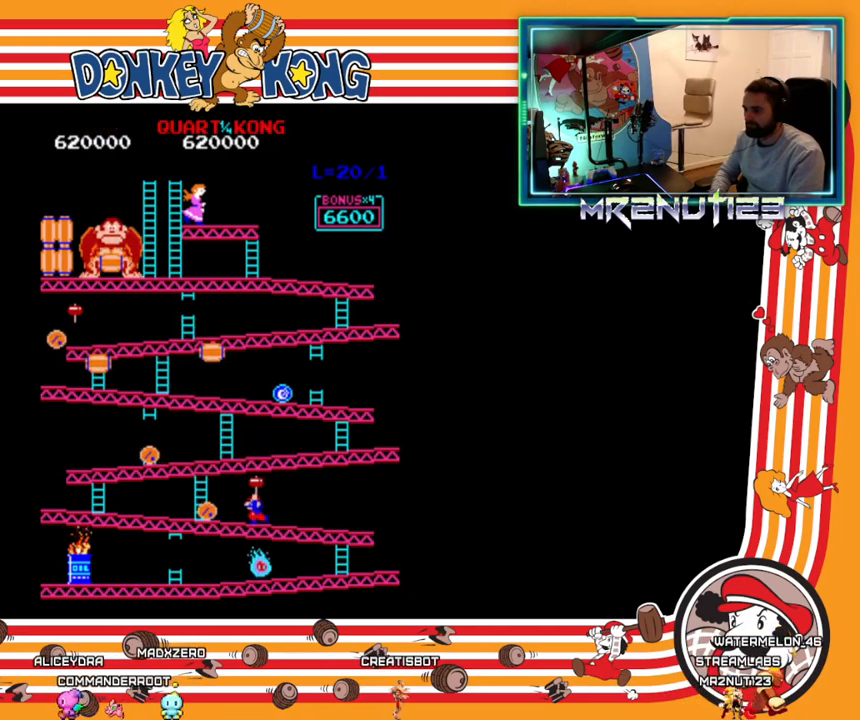
{"buttons": ["DPAD_LEFT"], "events": [[50, "DPAD_LEFT", "up"], [67, "A", "down"], [117, "A", "up"], [317, "A", "down"], [383, "A", "up"], [450, "DPAD_LEFT", "down"]]}
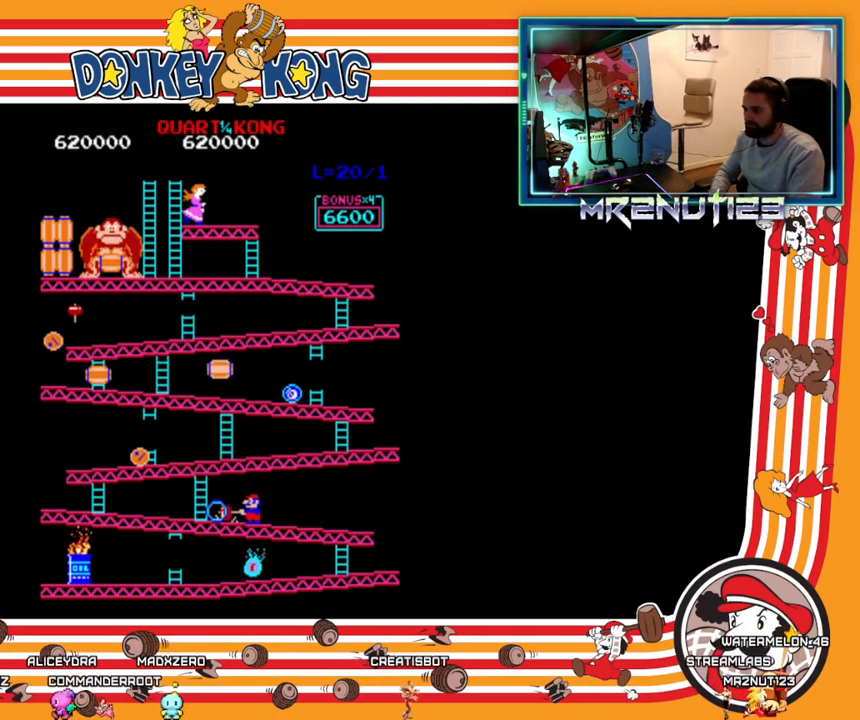
{"buttons": ["DPAD_LEFT"], "events": []}
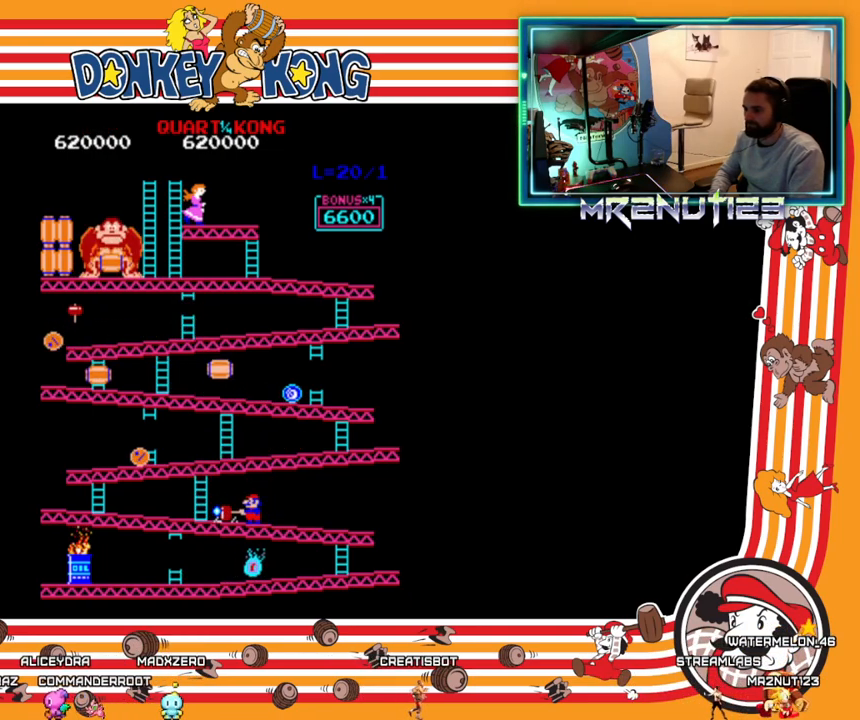
{"buttons": ["DPAD_LEFT"], "events": []}